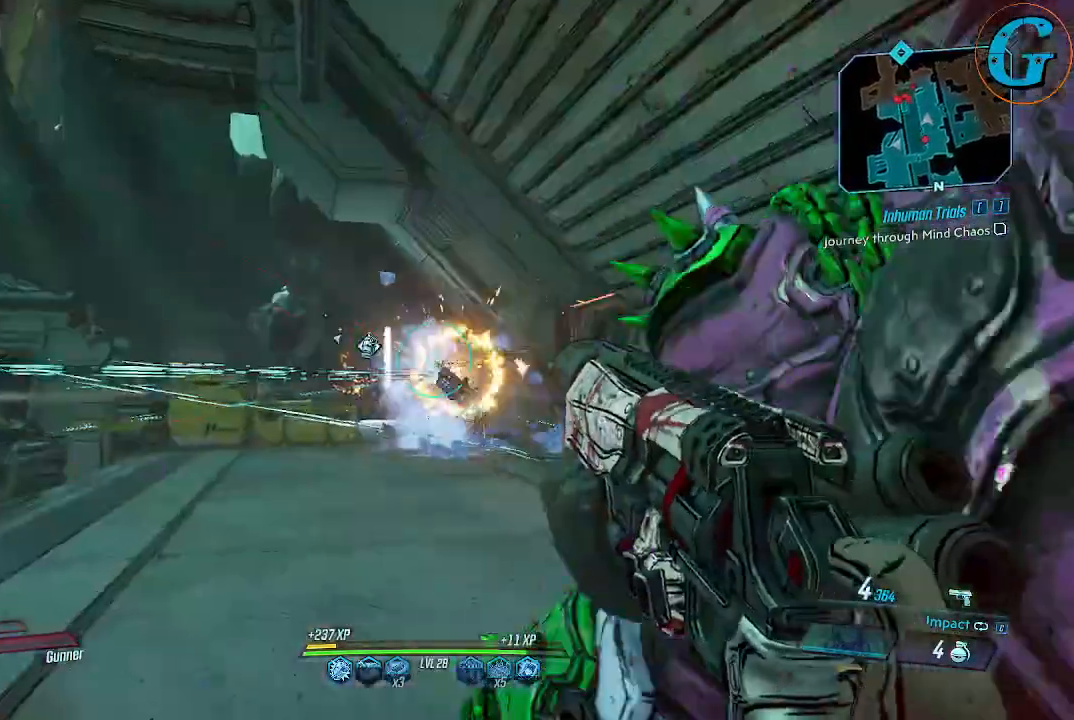
Gameplay with keyboard and mouse; each line is a JSON object with the keys and mouse buttons held at the frame after it. "events" lists presses ("down") and releases ("up") of "1", "2", "3", "4", "5", "a", "alt", "c", "caps_lock", "ctrl", "d", "e", "f", "g", "q", "r", "s", "shift", "space", "t", "tab", "v", "w", "x", "z", "mouse_left", "mouse_wheel" and "mouse_right" between this image and that frame as [ms after this image, input, new state], when the widget could be followed in between. "mouse_left", "mouse_wheel", "mouse_right" = the "left", "wheel", "right" buttons of the "mouse" list. No other keys are recorded. "wheel" means that the mouse wheel is clicked or scrolled. Not read: mouse_move.
{"keys": ["d", "w"], "mouse": [], "events": [[317, "w", "down"]]}
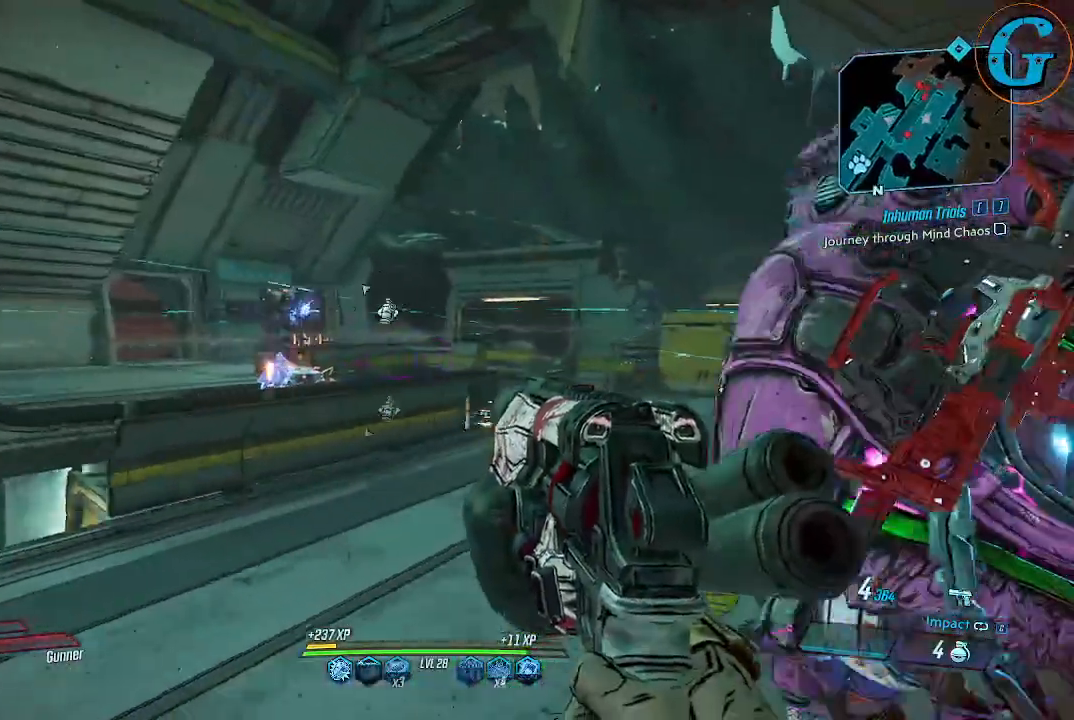
{"keys": ["w"], "mouse": ["right"], "events": [[134, "d", "up"], [234, "mouse_right", "down"]]}
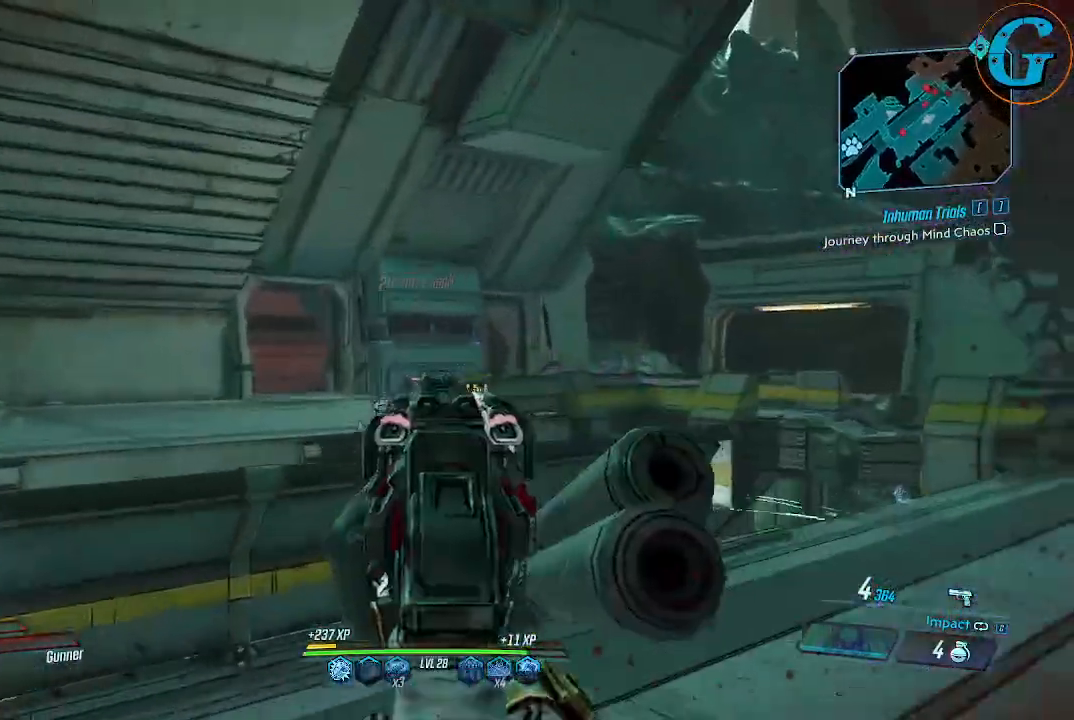
{"keys": ["w"], "mouse": ["left", "right"], "events": [[200, "mouse_left", "down"], [350, "mouse_left", "up"], [434, "mouse_left", "down"]]}
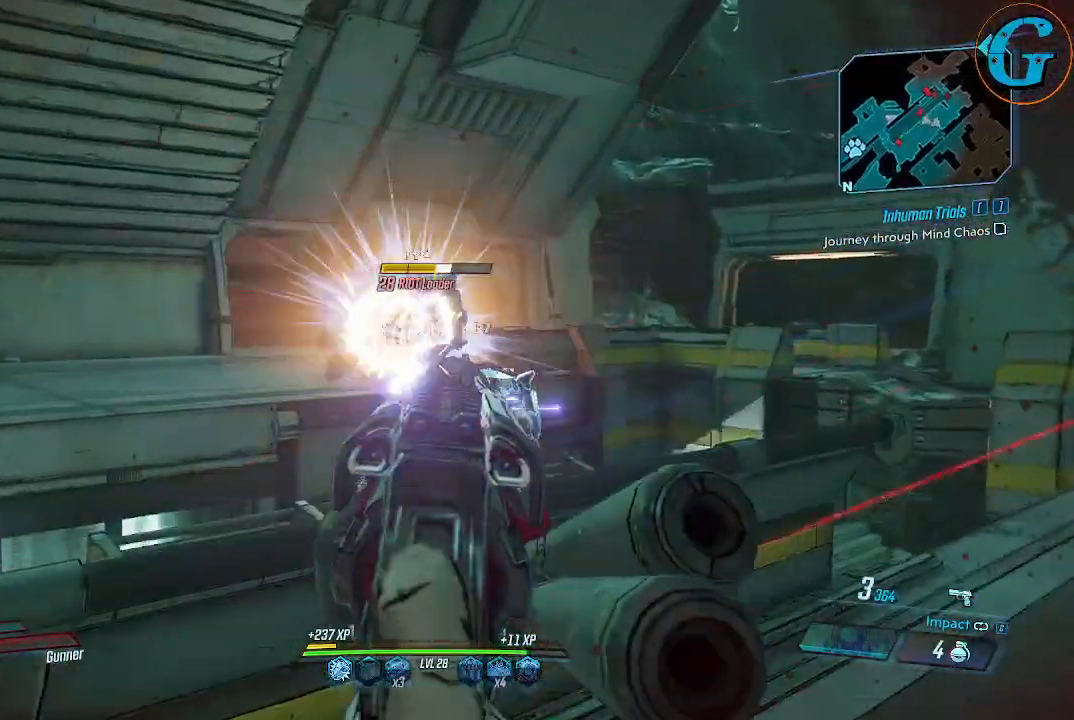
{"keys": ["d"], "mouse": ["right"], "events": [[84, "mouse_left", "up"], [167, "mouse_left", "down"], [267, "d", "down"], [467, "mouse_left", "up"], [467, "w", "up"]]}
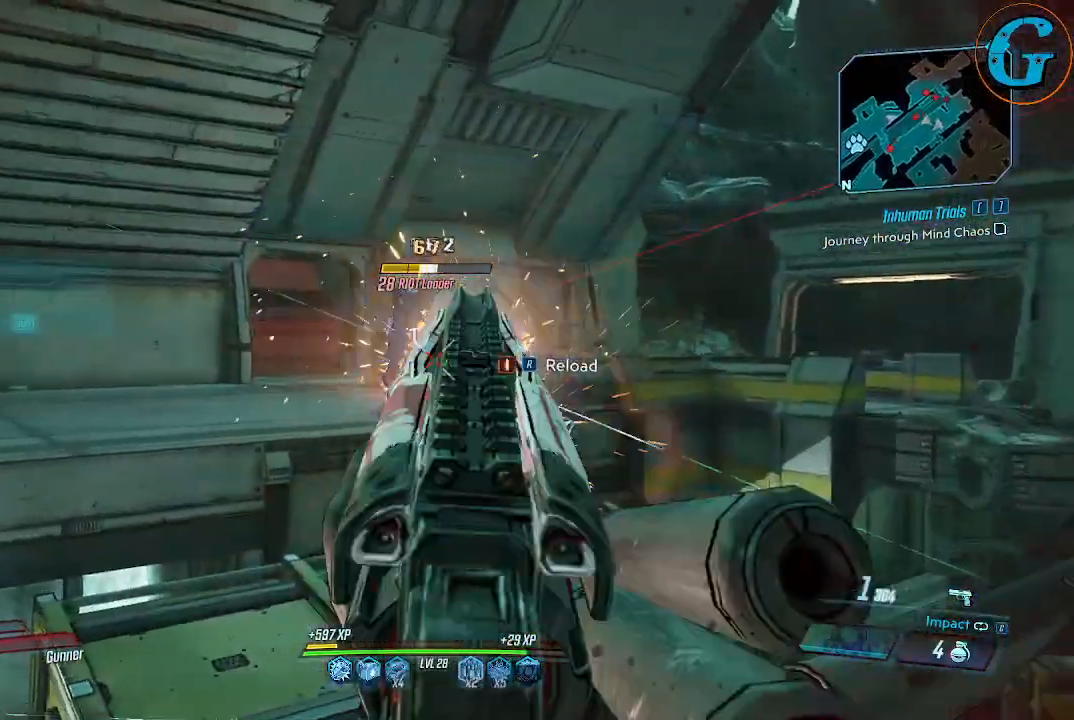
{"keys": ["d"], "mouse": ["left", "right"], "events": [[100, "mouse_left", "down"], [184, "w", "down"], [284, "mouse_left", "up"], [367, "mouse_left", "down"], [367, "w", "up"]]}
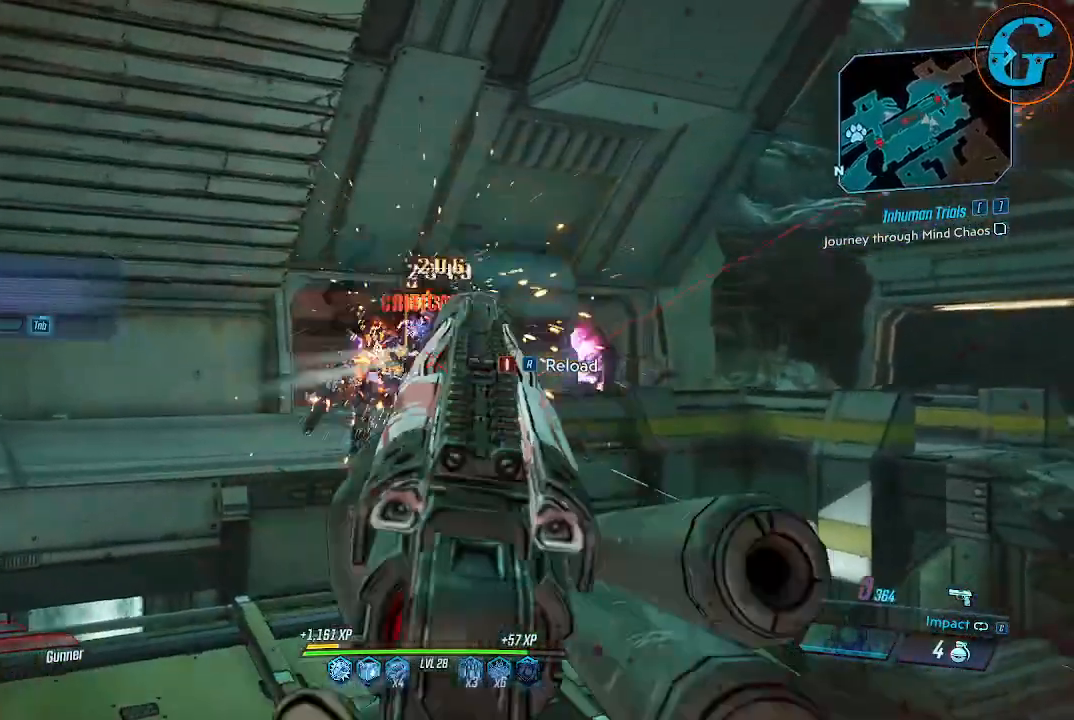
{"keys": [], "mouse": [], "events": [[17, "mouse_left", "up"], [200, "mouse_right", "up"], [484, "d", "up"]]}
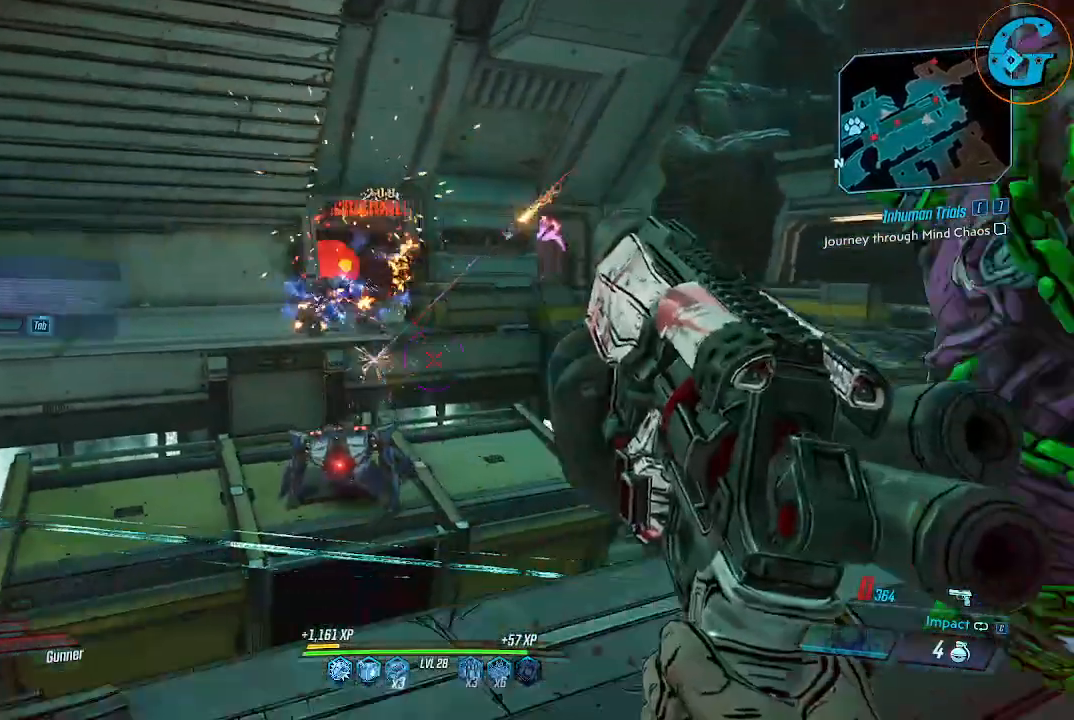
{"keys": [], "mouse": [], "events": []}
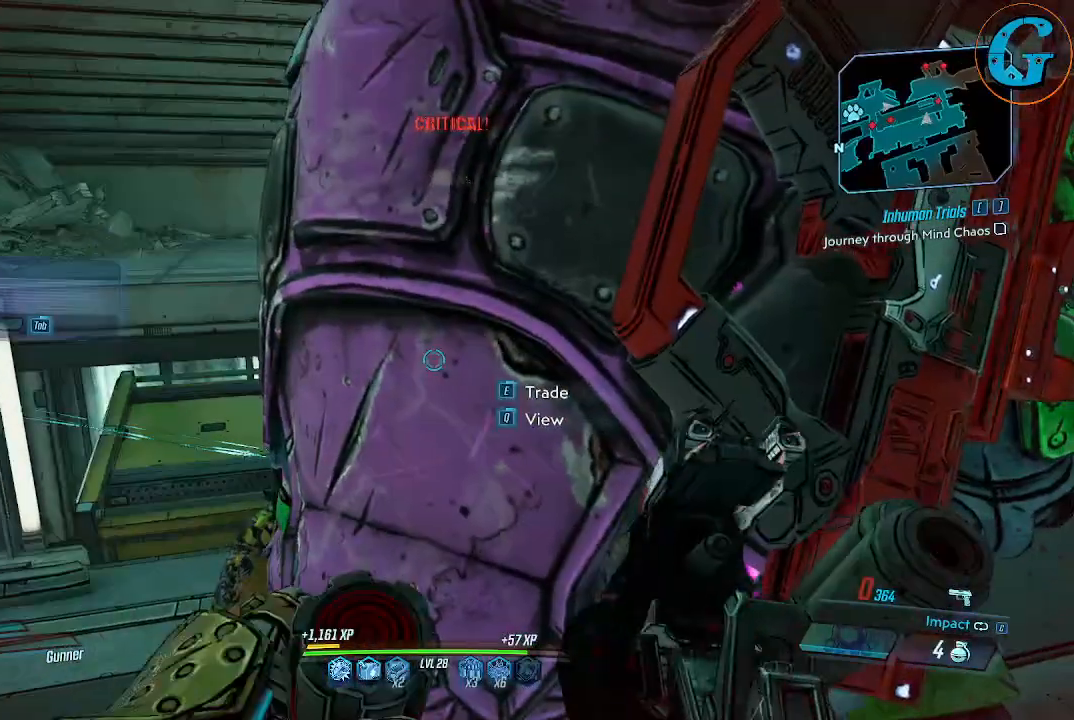
{"keys": [], "mouse": [], "events": [[50, "a", "down"], [284, "w", "down"], [417, "w", "up"], [467, "a", "up"]]}
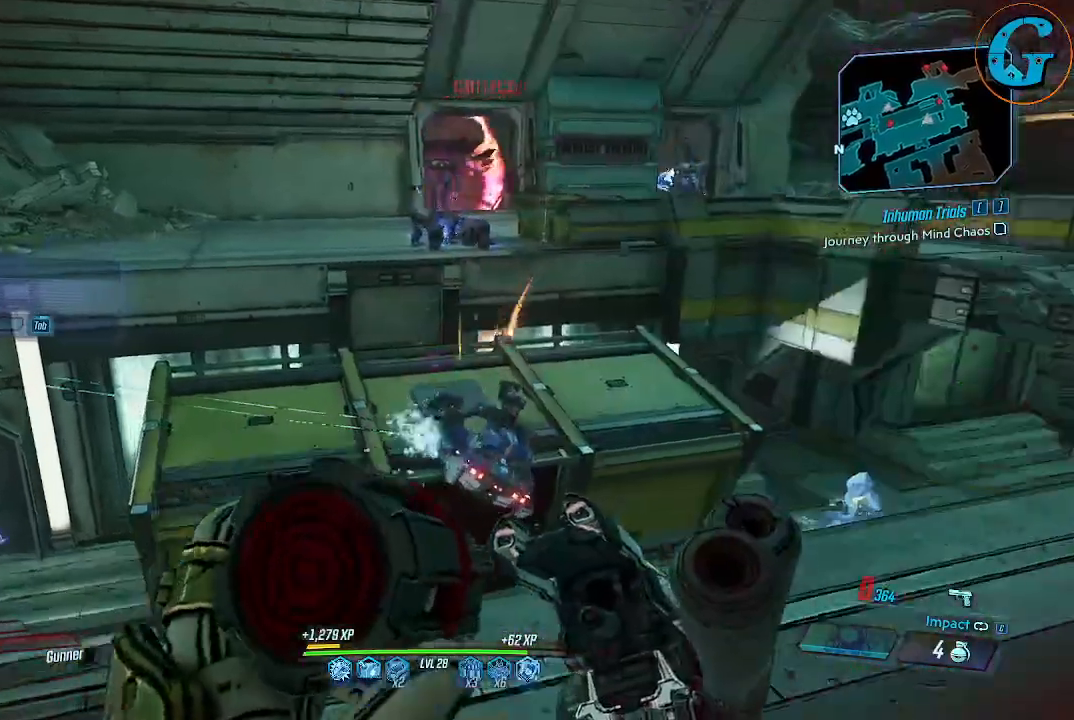
{"keys": [], "mouse": [], "events": []}
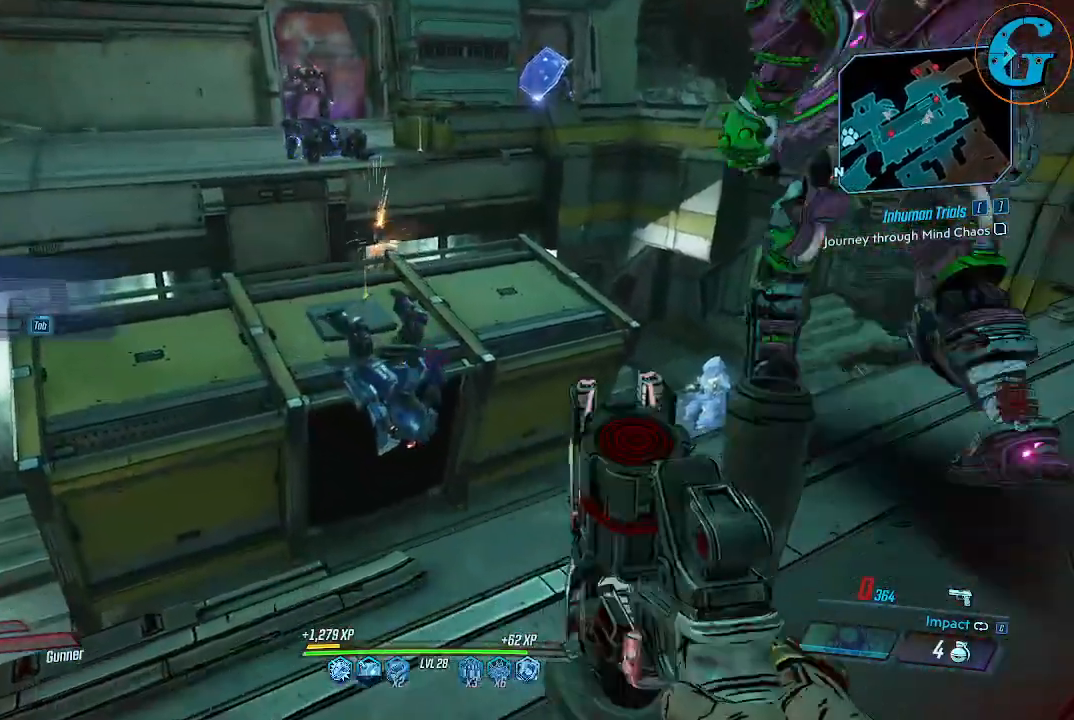
{"keys": [], "mouse": [], "events": []}
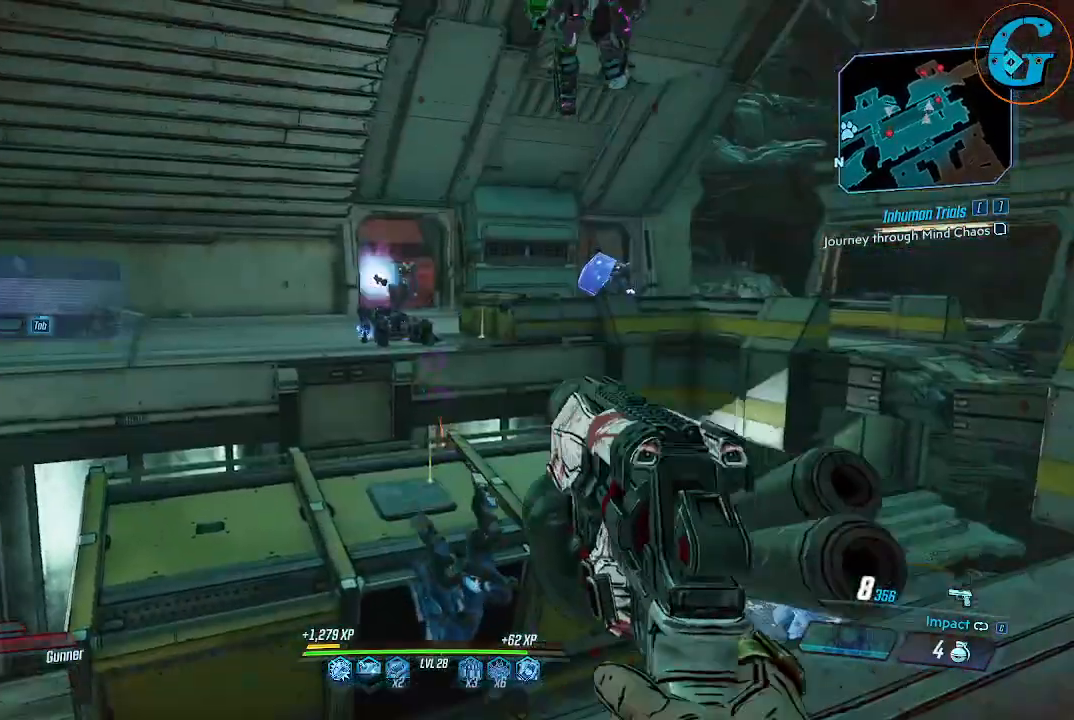
{"keys": [], "mouse": ["right"], "events": [[467, "mouse_right", "down"]]}
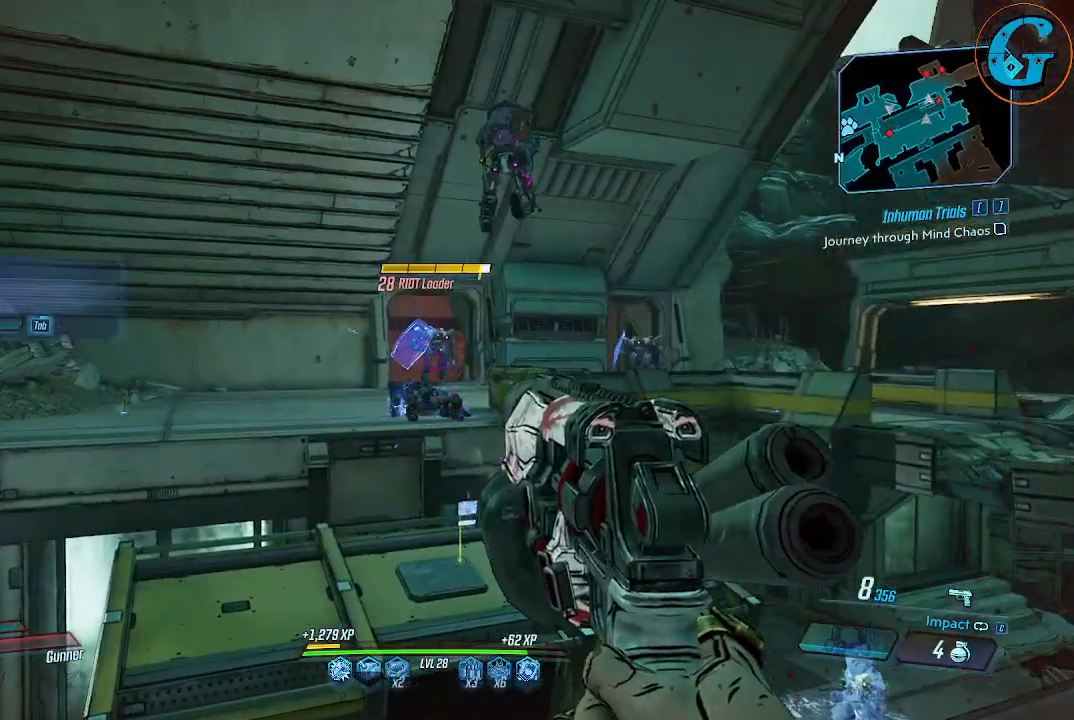
{"keys": [], "mouse": ["left", "right"], "events": [[200, "mouse_left", "down"], [350, "mouse_left", "up"], [434, "mouse_left", "down"]]}
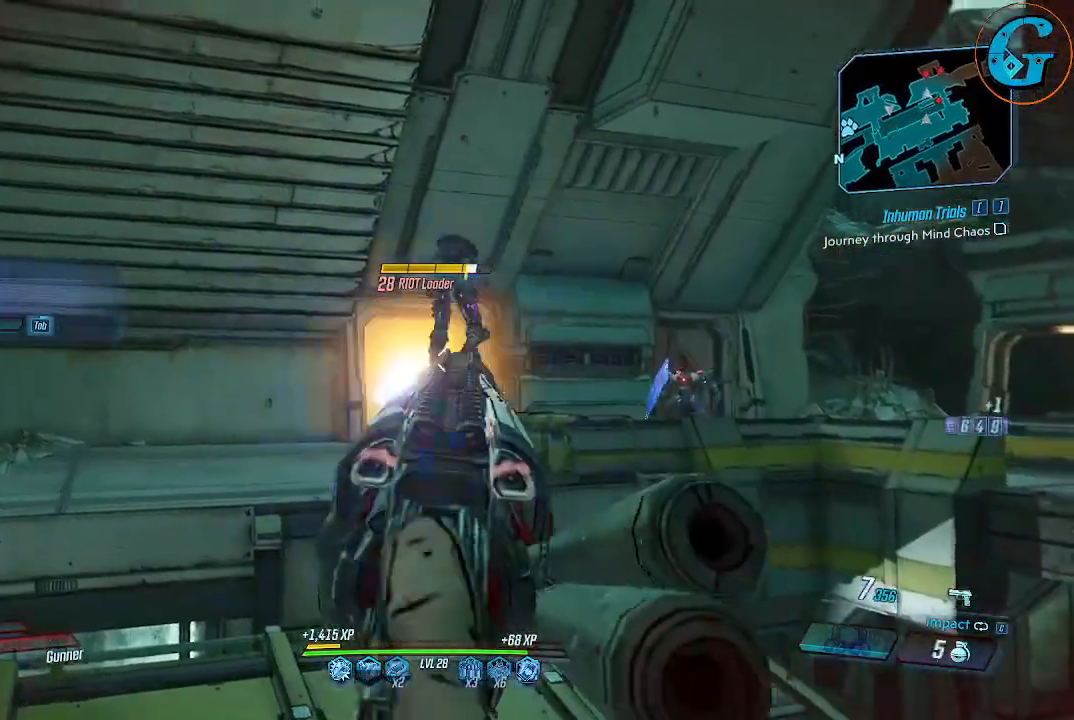
{"keys": [], "mouse": ["right"], "events": [[84, "mouse_left", "up"], [117, "mouse_left", "down"], [267, "mouse_left", "up"], [317, "mouse_left", "down"], [450, "mouse_left", "up"]]}
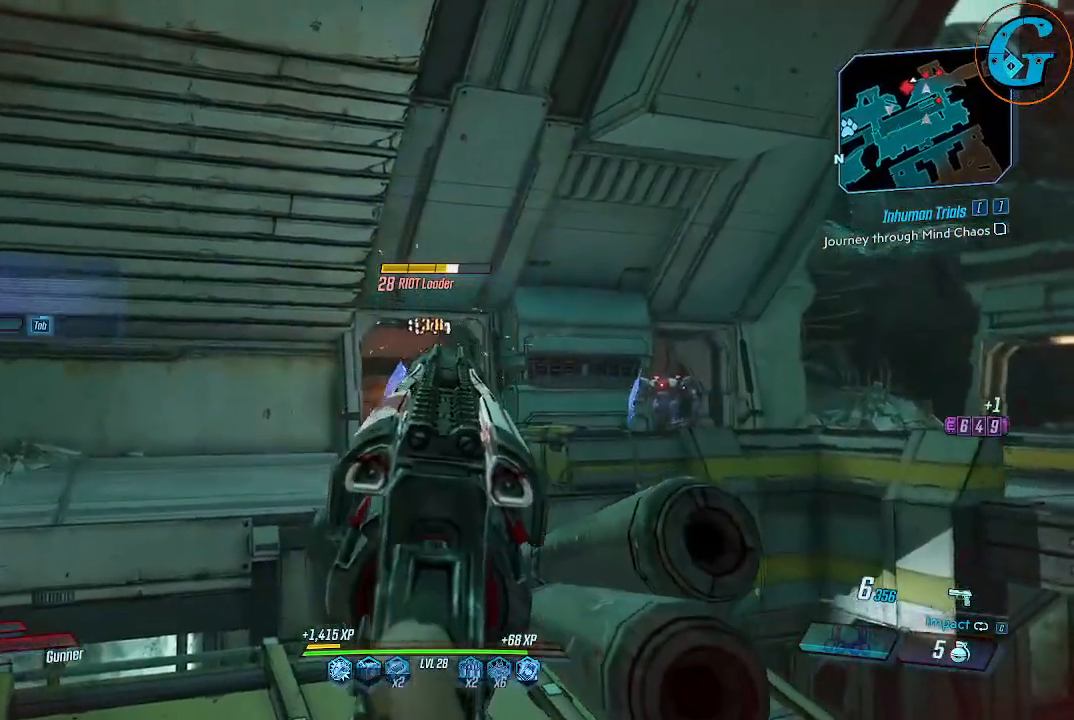
{"keys": [], "mouse": ["left", "right"], "events": [[50, "mouse_left", "down"], [184, "mouse_left", "up"], [284, "mouse_left", "down"], [417, "mouse_left", "up"], [467, "mouse_left", "down"]]}
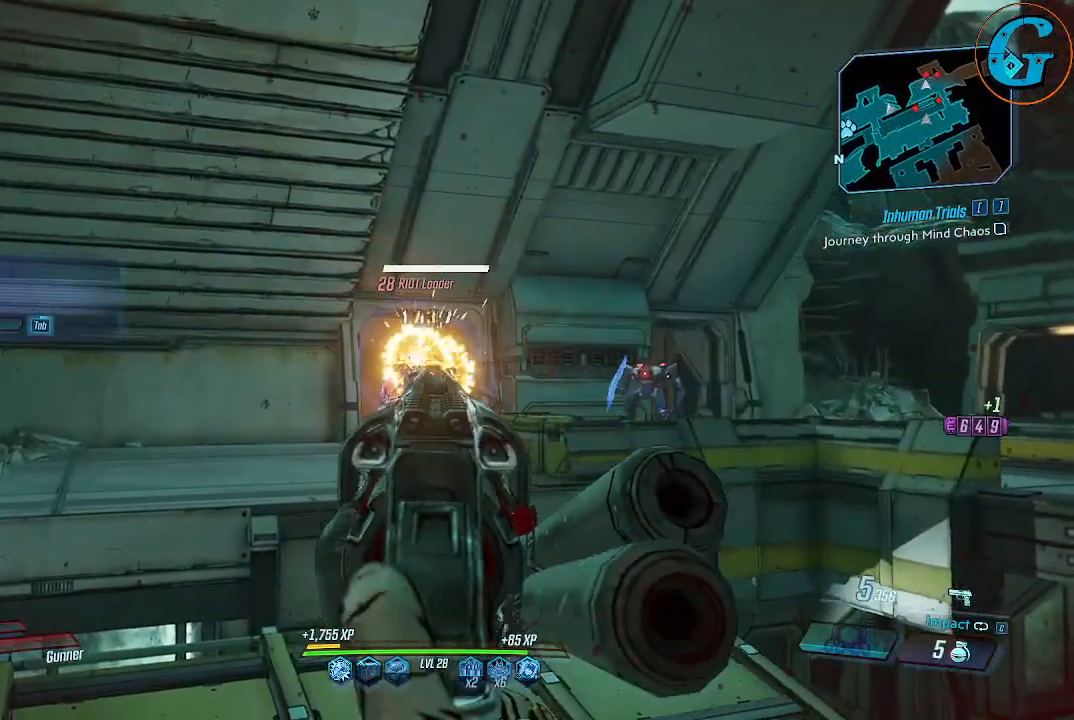
{"keys": ["d"], "mouse": ["right"], "events": [[150, "mouse_left", "up"], [250, "mouse_left", "down"], [300, "mouse_left", "up"], [384, "d", "down"]]}
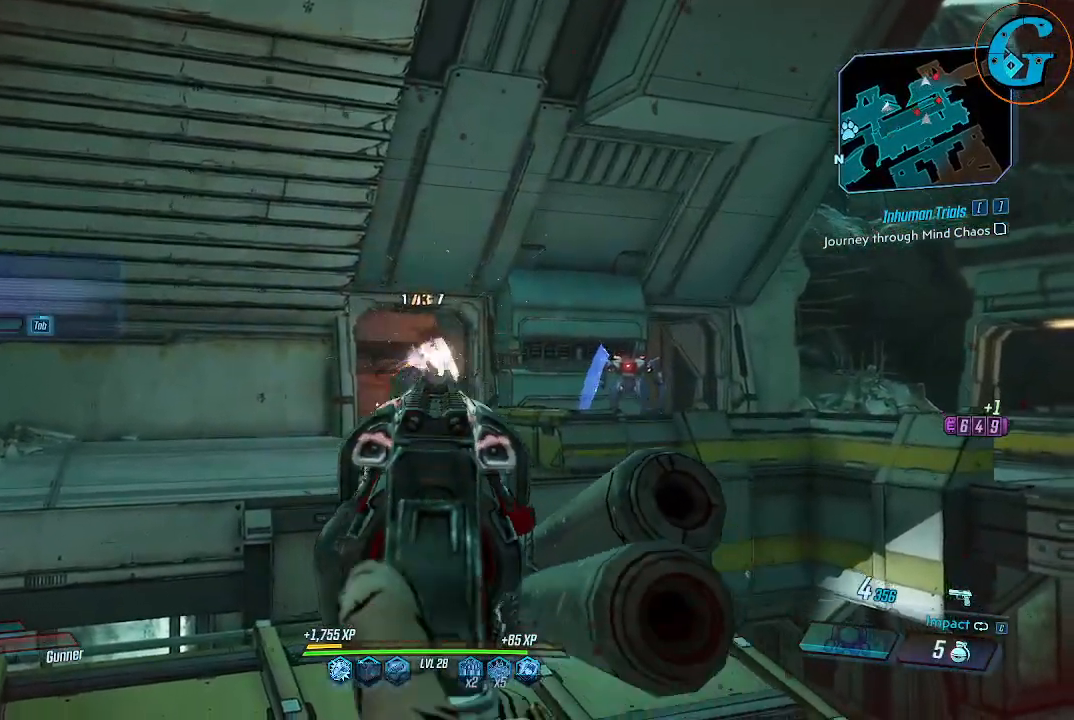
{"keys": ["w"], "mouse": ["left", "right"], "events": [[217, "w", "down"], [367, "d", "up"], [450, "mouse_left", "down"]]}
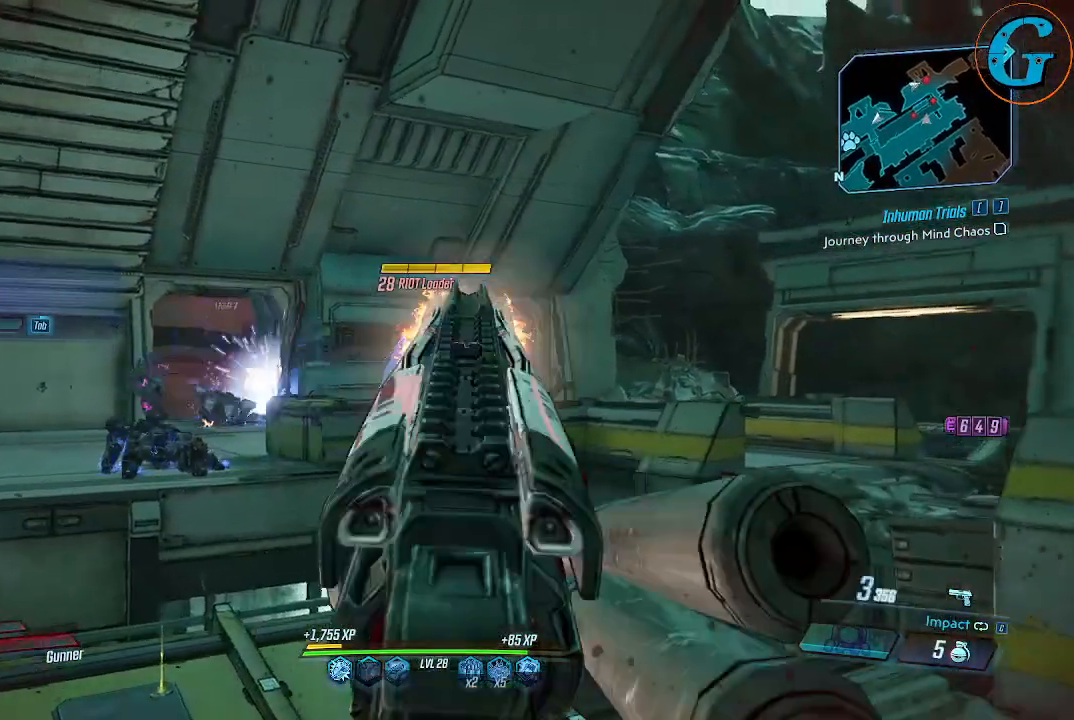
{"keys": [], "mouse": ["left", "right"], "events": [[100, "mouse_left", "up"], [134, "w", "up"], [234, "mouse_left", "down"], [384, "mouse_left", "up"], [417, "mouse_left", "down"]]}
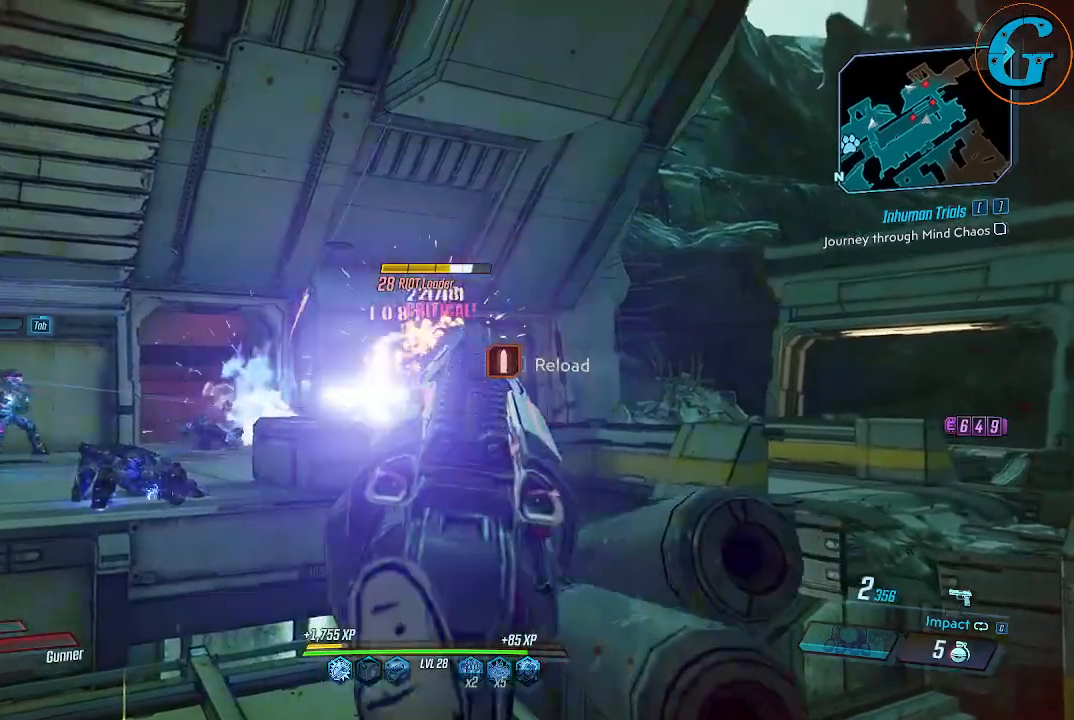
{"keys": [], "mouse": ["left", "right"], "events": [[67, "mouse_left", "up"], [434, "mouse_left", "down"]]}
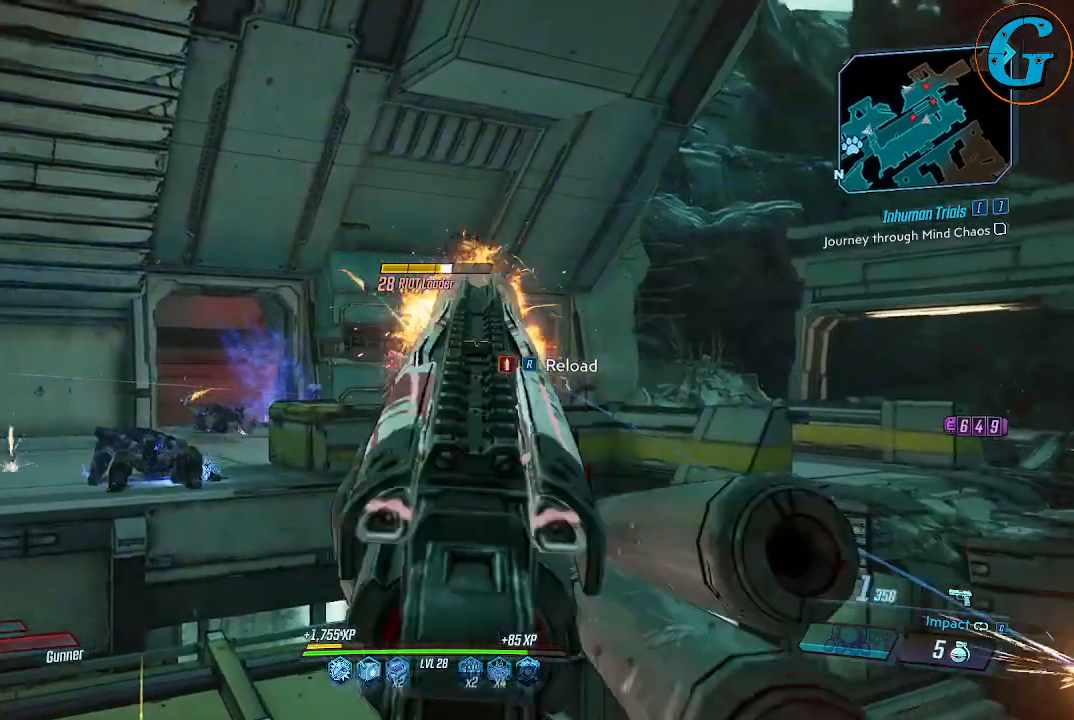
{"keys": [], "mouse": ["right"], "events": [[84, "mouse_left", "up"]]}
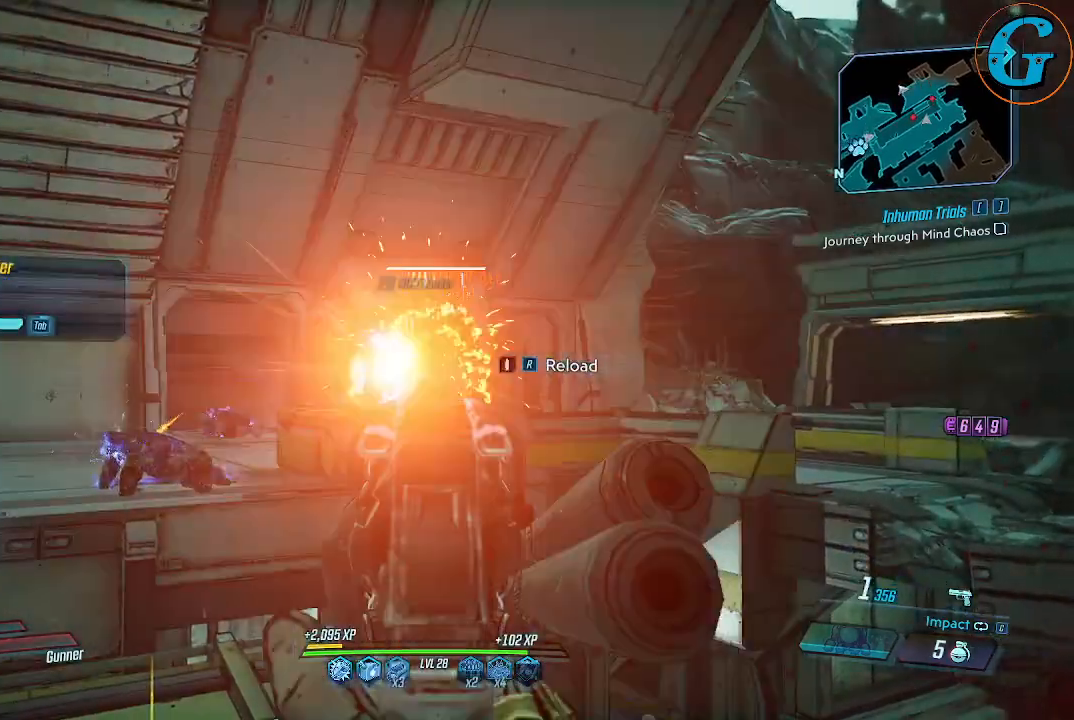
{"keys": [], "mouse": [], "events": [[467, "mouse_right", "up"]]}
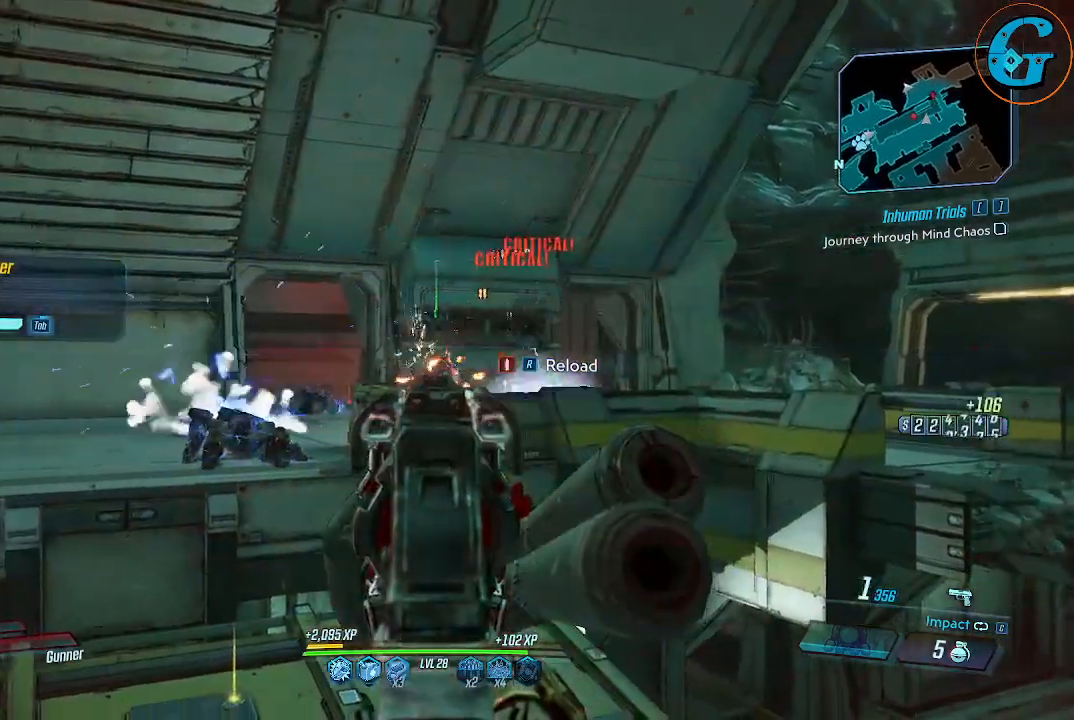
{"keys": ["r"], "mouse": [], "events": [[17, "d", "down"], [200, "d", "up"], [434, "r", "down"]]}
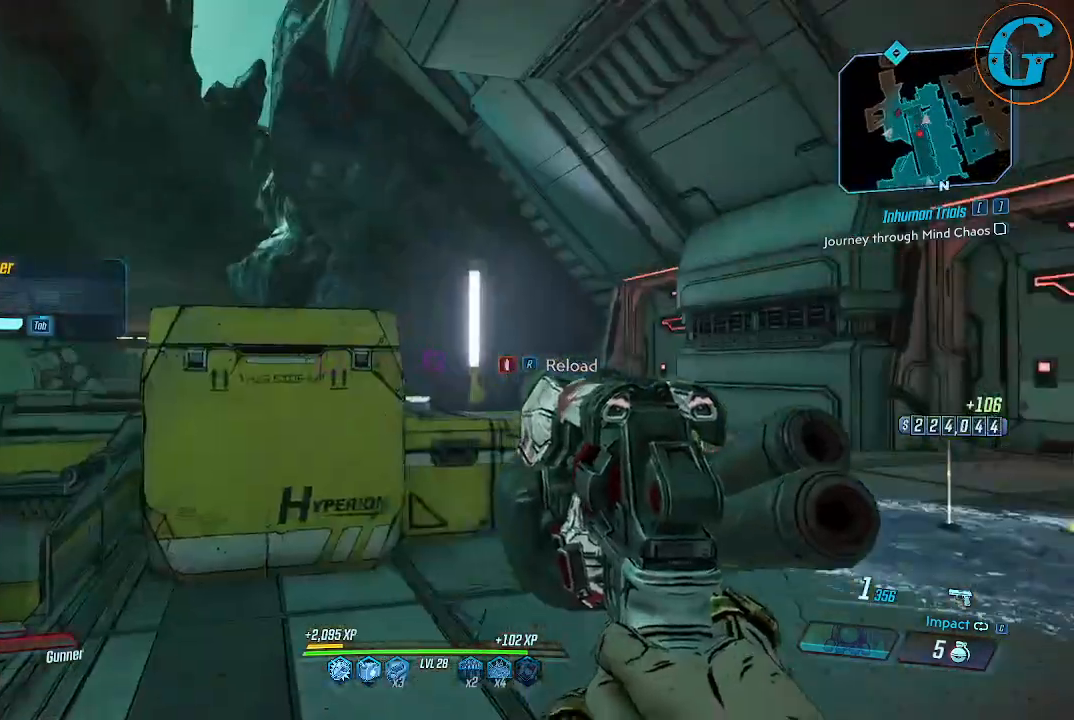
{"keys": ["a"], "mouse": [], "events": [[34, "r", "up"], [317, "a", "down"]]}
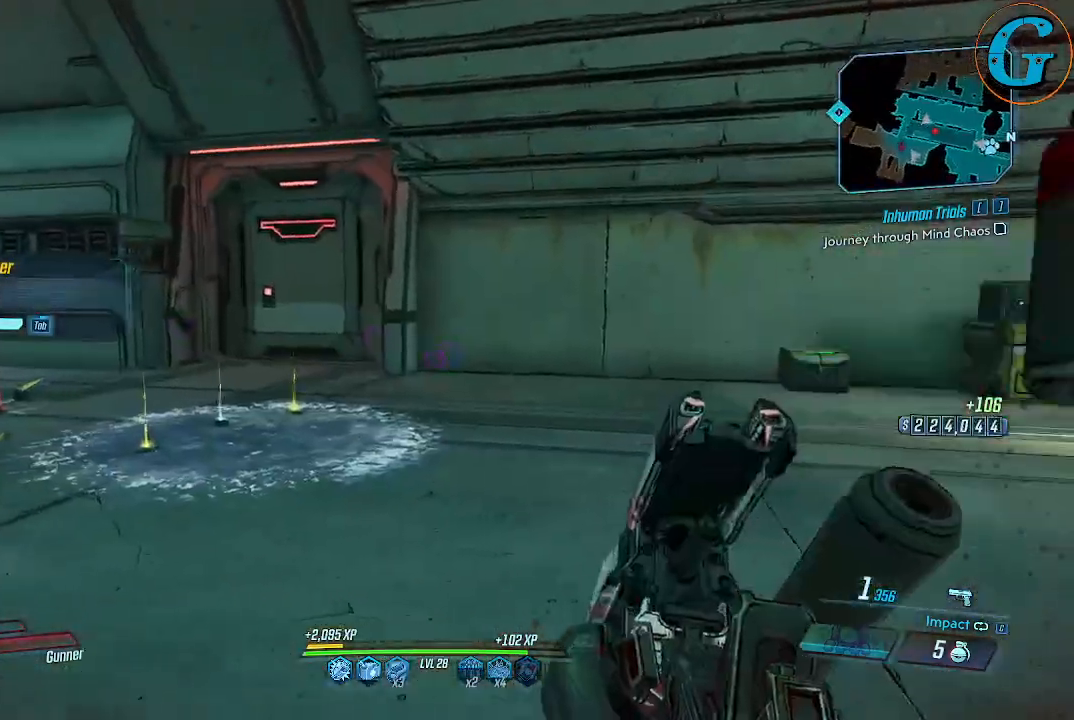
{"keys": ["w"], "mouse": [], "events": [[50, "w", "down"], [284, "a", "up"]]}
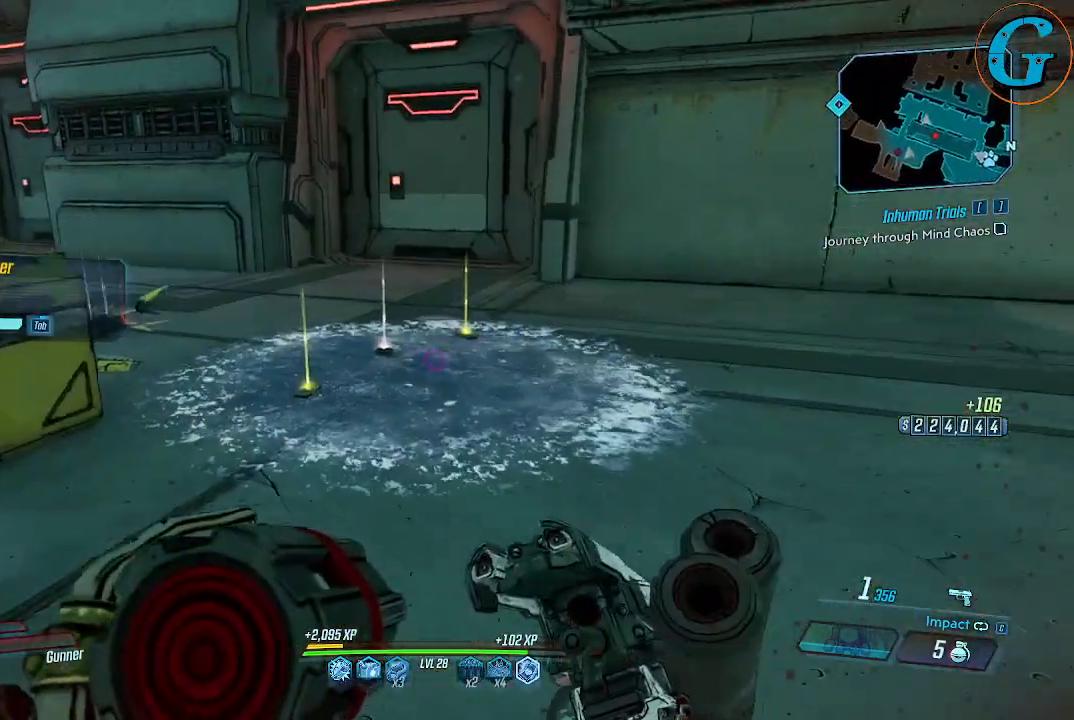
{"keys": ["w"], "mouse": [], "events": []}
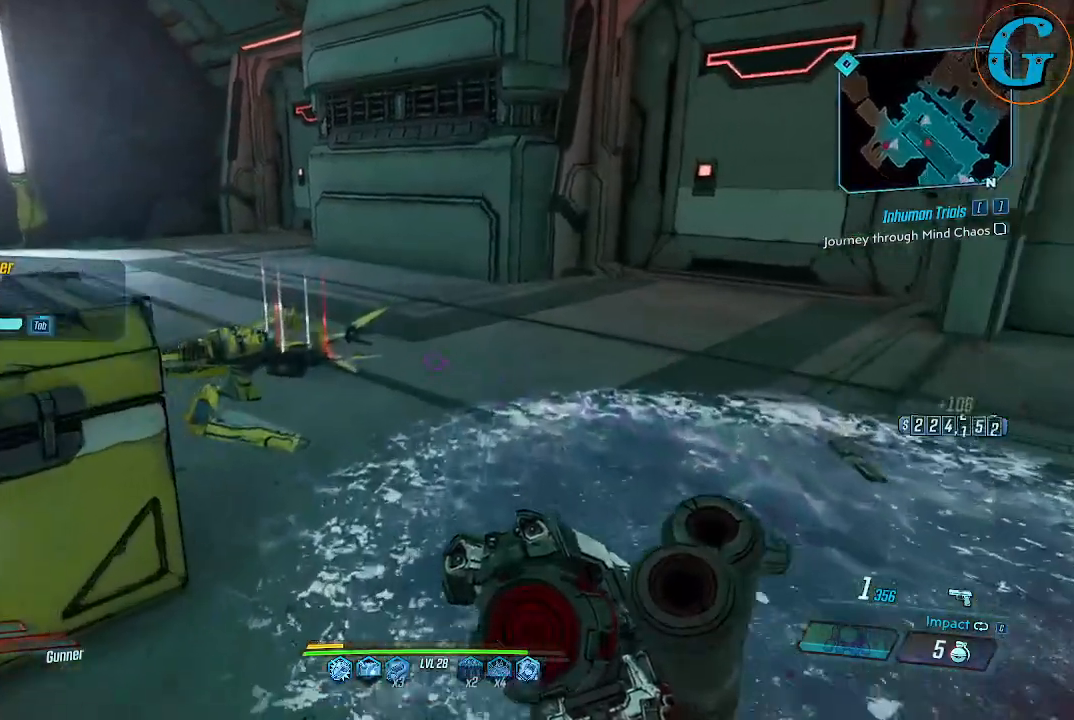
{"keys": ["w"], "mouse": [], "events": [[217, "d", "down"], [367, "d", "up"]]}
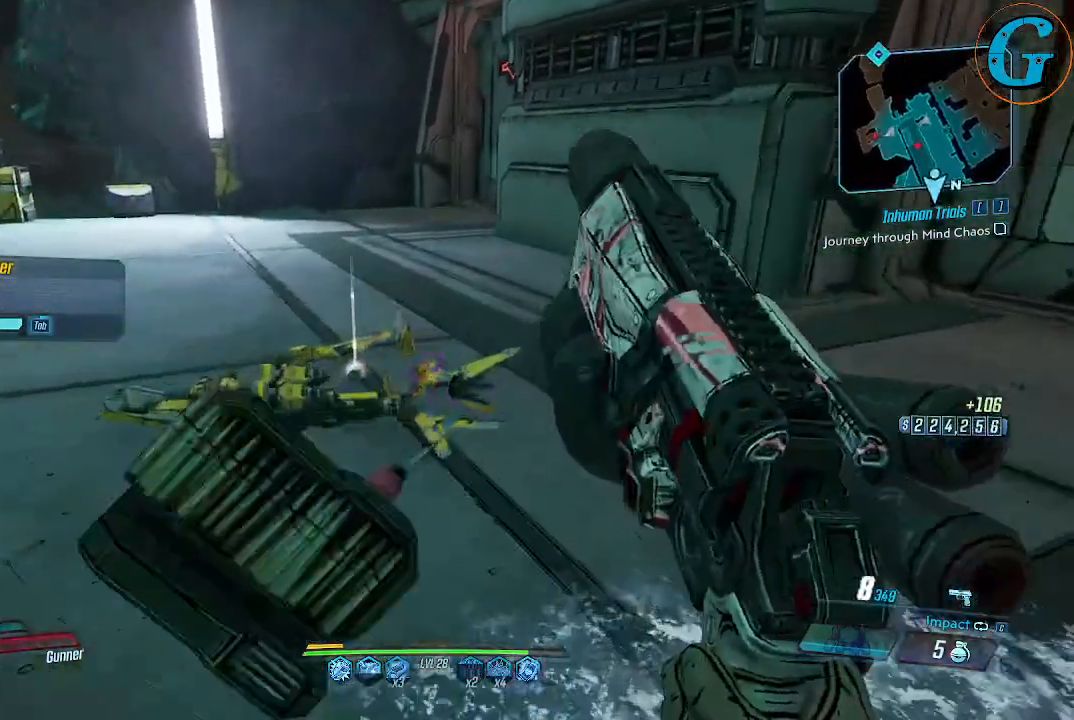
{"keys": ["d", "w"], "mouse": [], "events": [[234, "d", "down"]]}
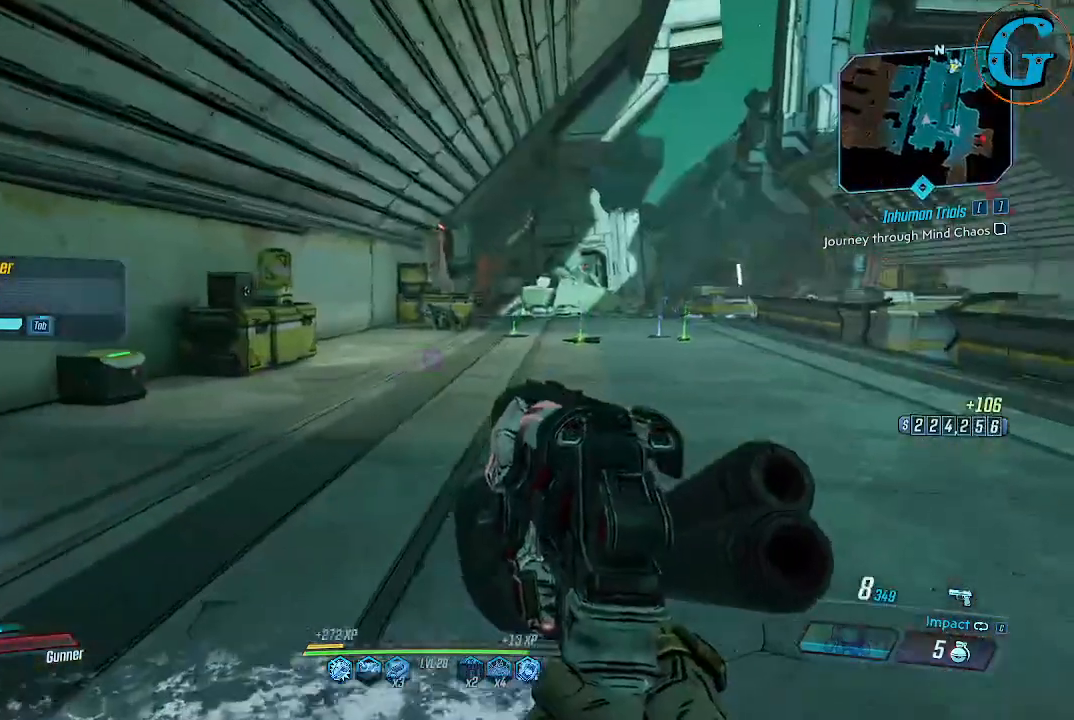
{"keys": ["shift", "w"], "mouse": [], "events": [[117, "d", "up"], [200, "shift", "down"]]}
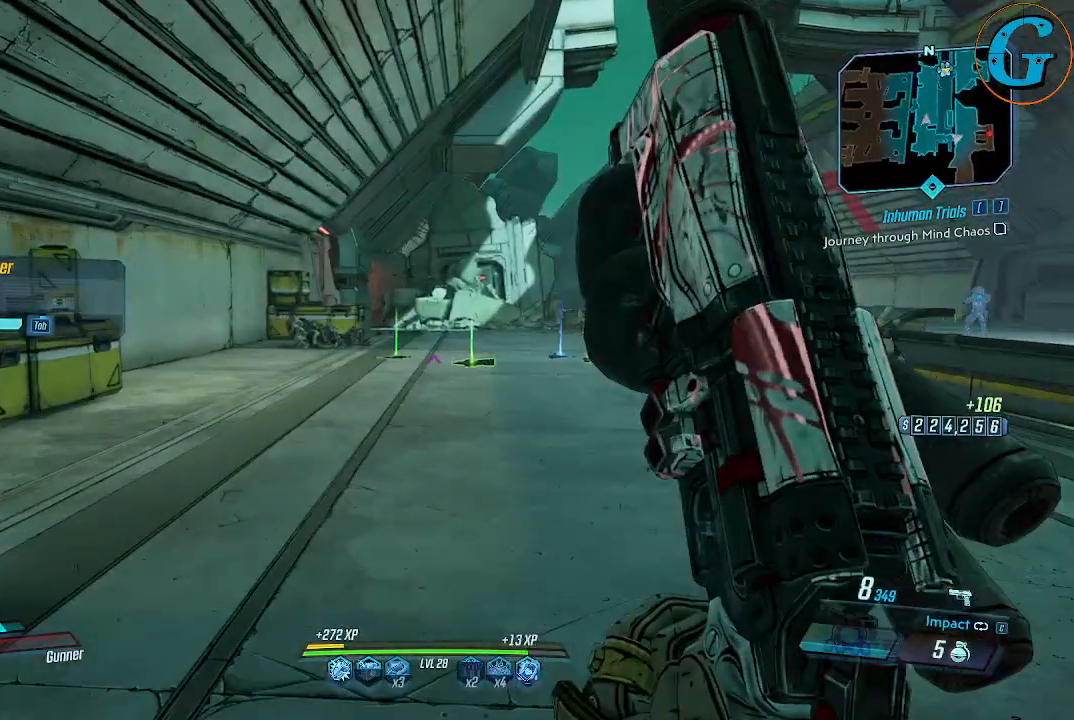
{"keys": ["shift", "w"], "mouse": [], "events": []}